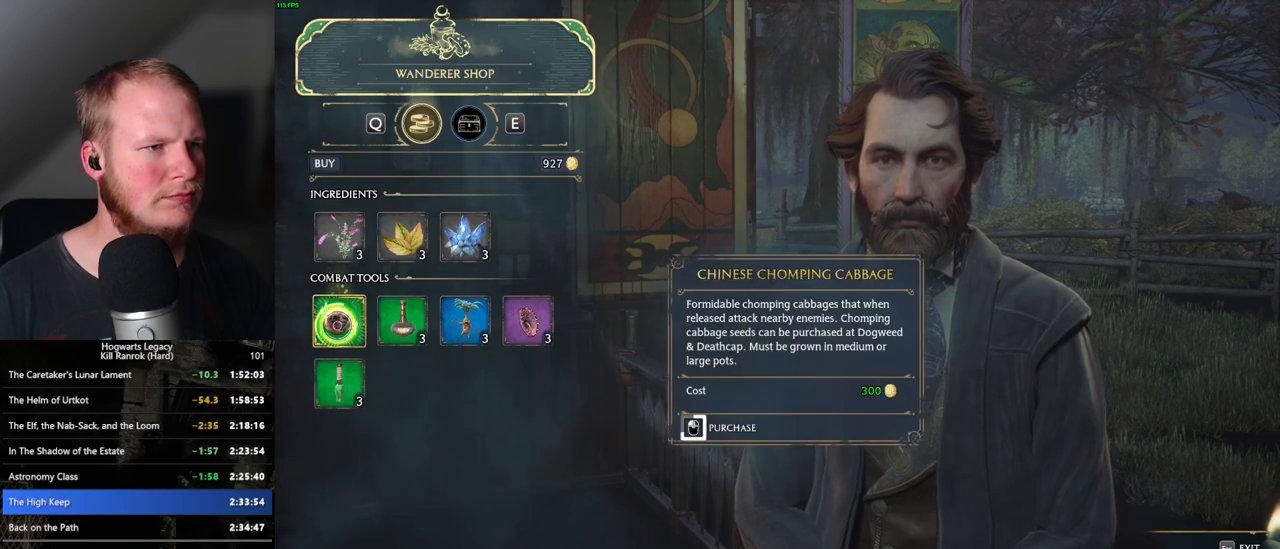
Gameplay with keyboard and mouse; each line is a JSON object with the keys and mouse buttons held at the frame after it. "events" lists presses ("down") and releases ("up") of ".", "/", "0", "1", "2", "3", "4", "5", "6", "7", "8", "9", "a", "alt_l", "alt_r", "b", "backslash", "backspace", "c", "caps_lock", "comma", "ctrl_l", "ctrl_r", "d", "e", "equals", "escape", "f", "f1", "f10", "f11", "f12", "f2", "f3", "f4", "f5", "f6", "f7", "f8", "f9", "g", "h", "i", "j", "k", "l", "lbracket", "m", "minus", "n", "o", "p", "q", "quote", "r", "rbracket", "return", "s", "semicolon", "shift_l", "shift_r", "space", "super_l", "super_r", "t", "tab", "tilde", "u", "v", "w", "x", "y", "z", "mouse_left", "mouse_wheel", "mouse_right", "mouse_mb4" and "mouse_mb5" between this image and that frame as [ms after this image, input, new state], when the widget could be followed in between. "mouse_left", "mouse_wheel", "mouse_right", "mouse_mb4", "mouse_mb5" = the "left", "wheel", "right", "mb4", "mb5" buttons of the "mouse" list. No other keys are recorded. "wheel" means that the mouse wheel is clicked or scrolled. Mouse movement is not recorded.
{"keys": [], "mouse": ["left"], "events": []}
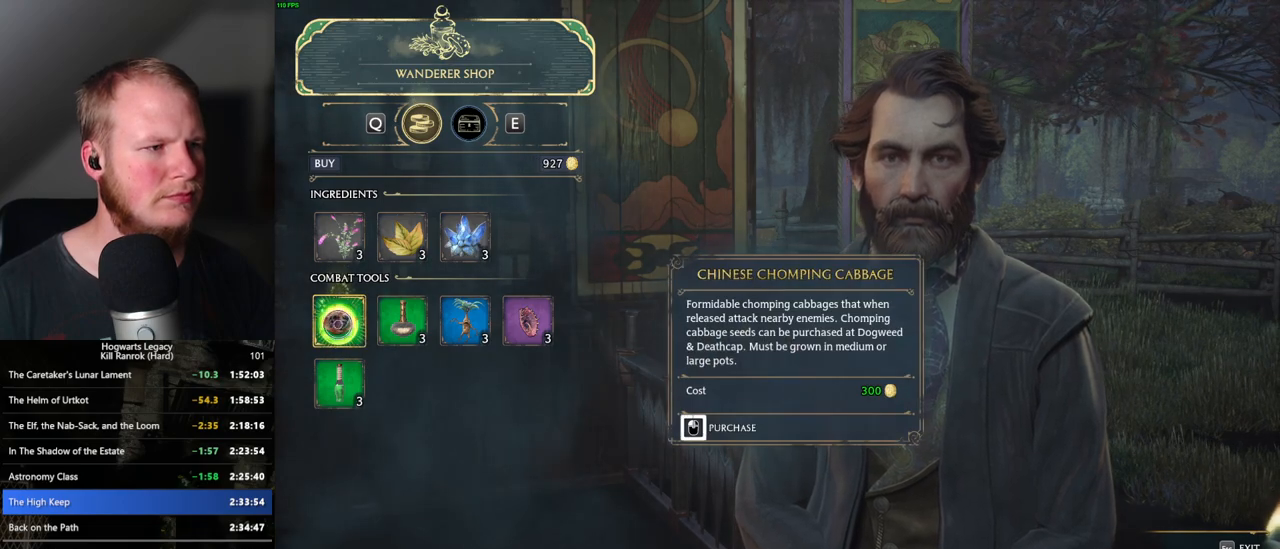
{"keys": [], "mouse": [], "events": [[350, "mouse_left", "up"], [400, "e", "down"], [483, "e", "up"]]}
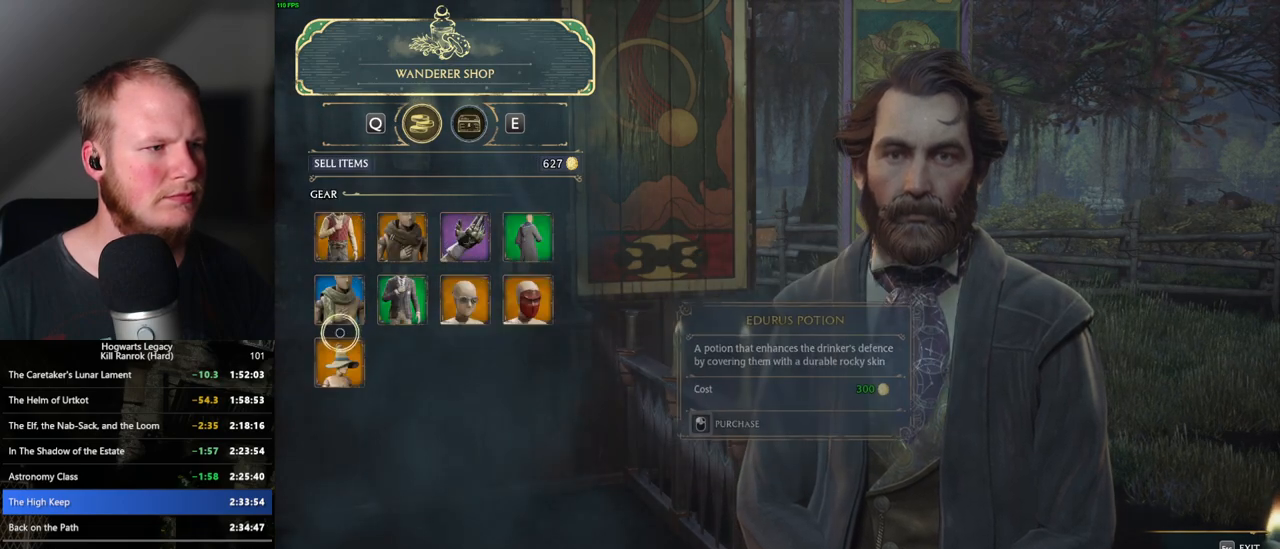
{"keys": [], "mouse": ["left"], "events": [[450, "mouse_left", "down"]]}
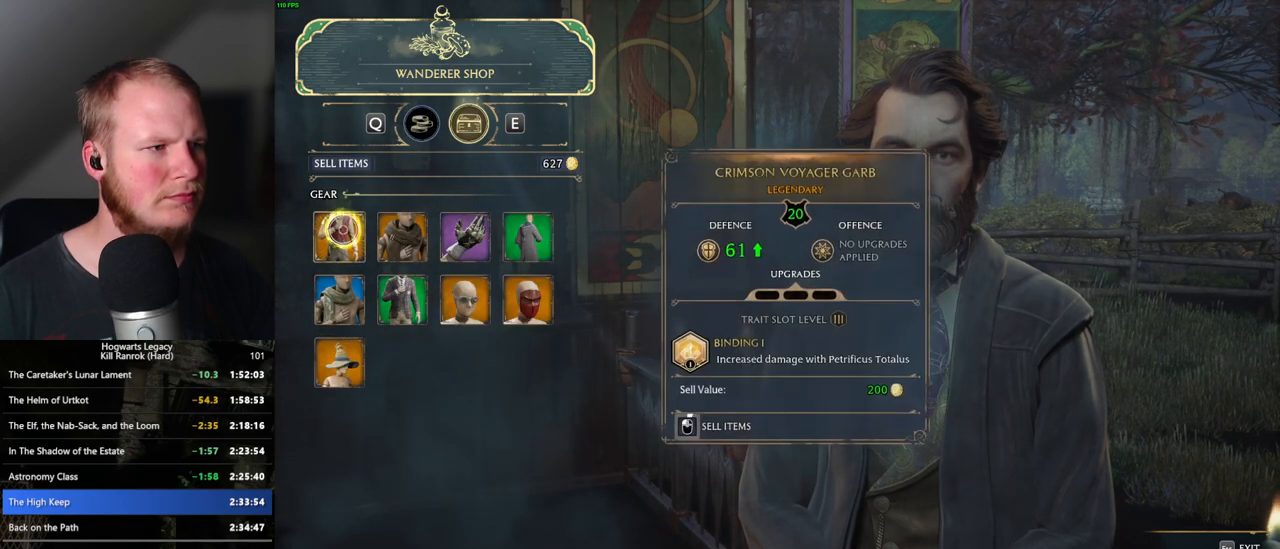
{"keys": [], "mouse": ["left"], "events": []}
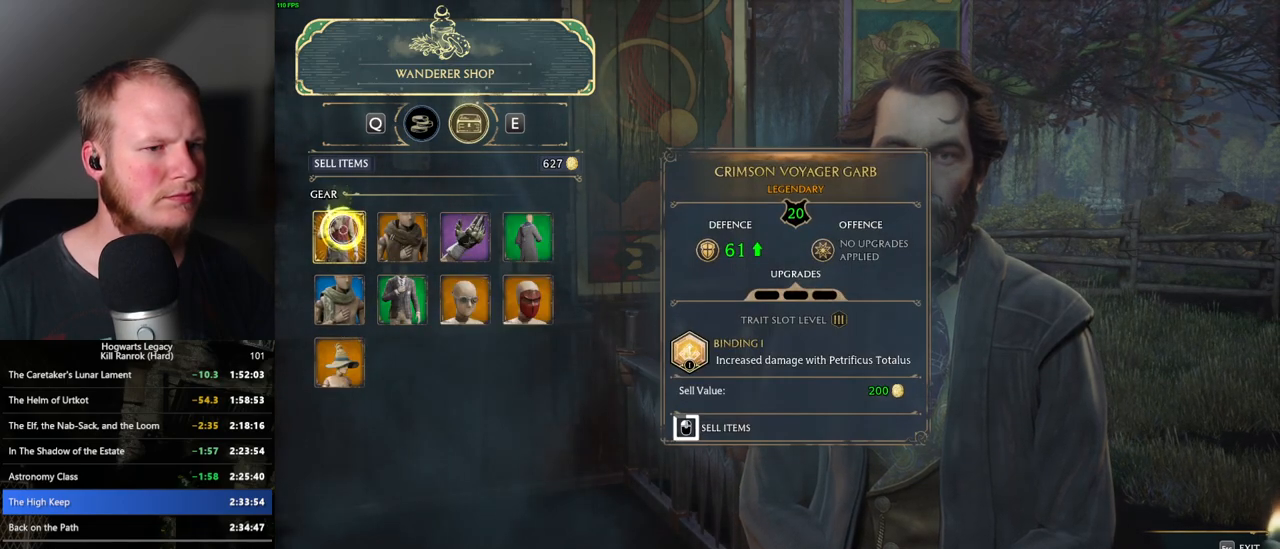
{"keys": [], "mouse": ["left"], "events": []}
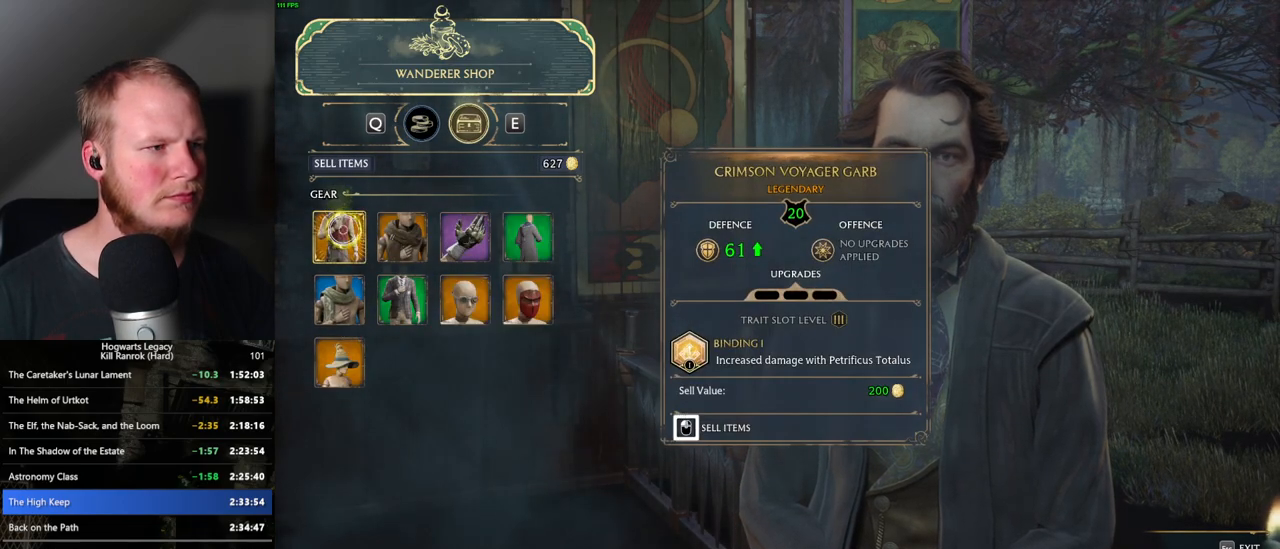
{"keys": [], "mouse": ["left"], "events": [[167, "mouse_left", "up"], [300, "mouse_left", "down"]]}
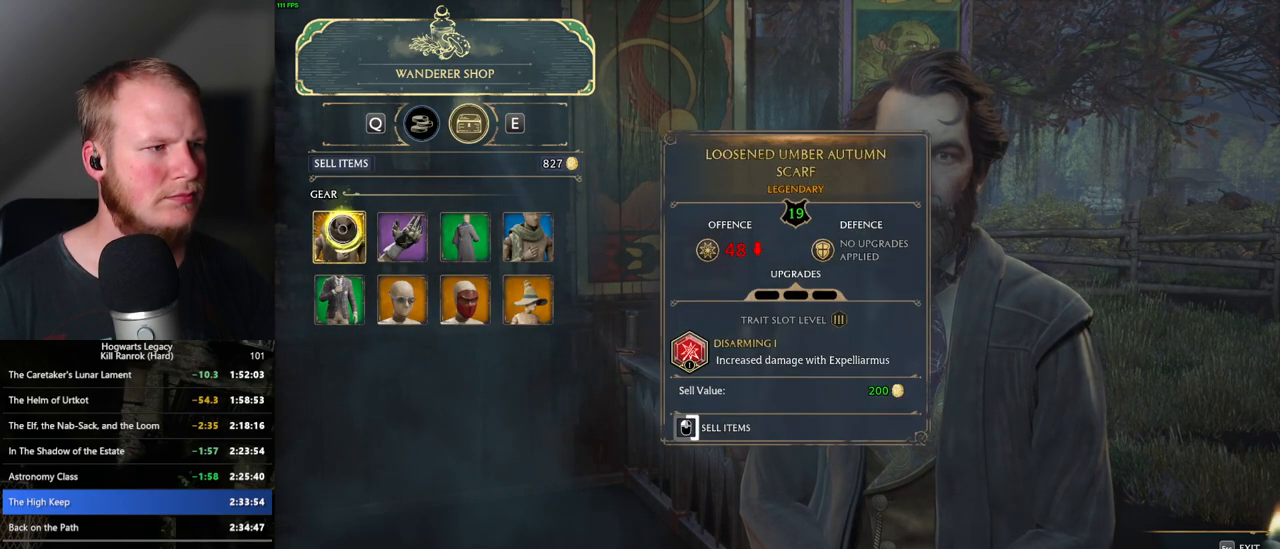
{"keys": [], "mouse": ["left"], "events": []}
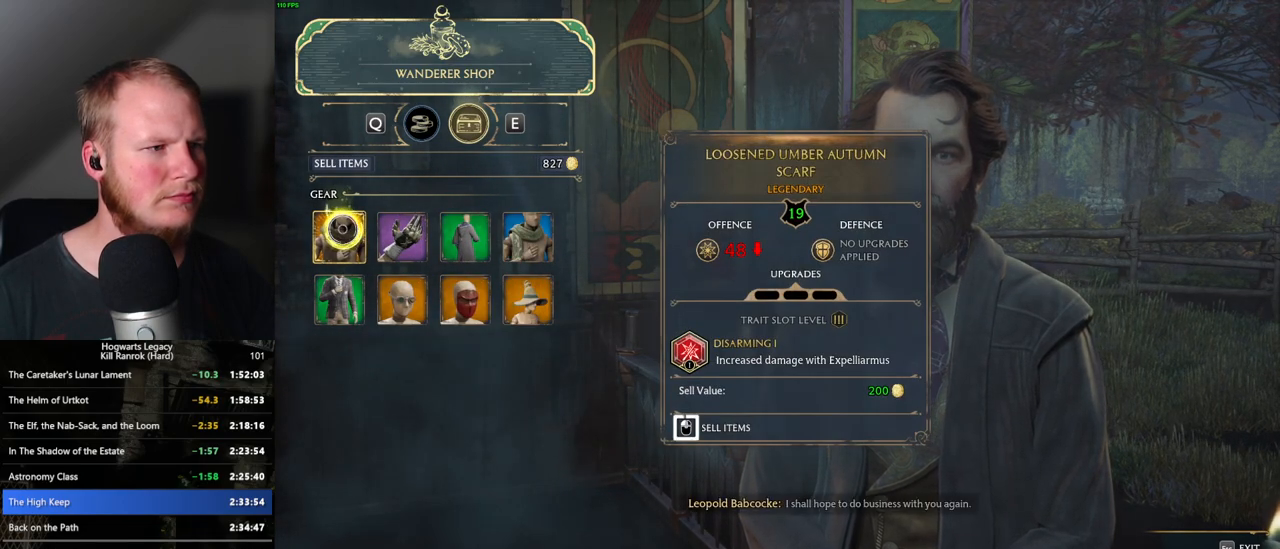
{"keys": [], "mouse": [], "events": [[450, "mouse_left", "up"]]}
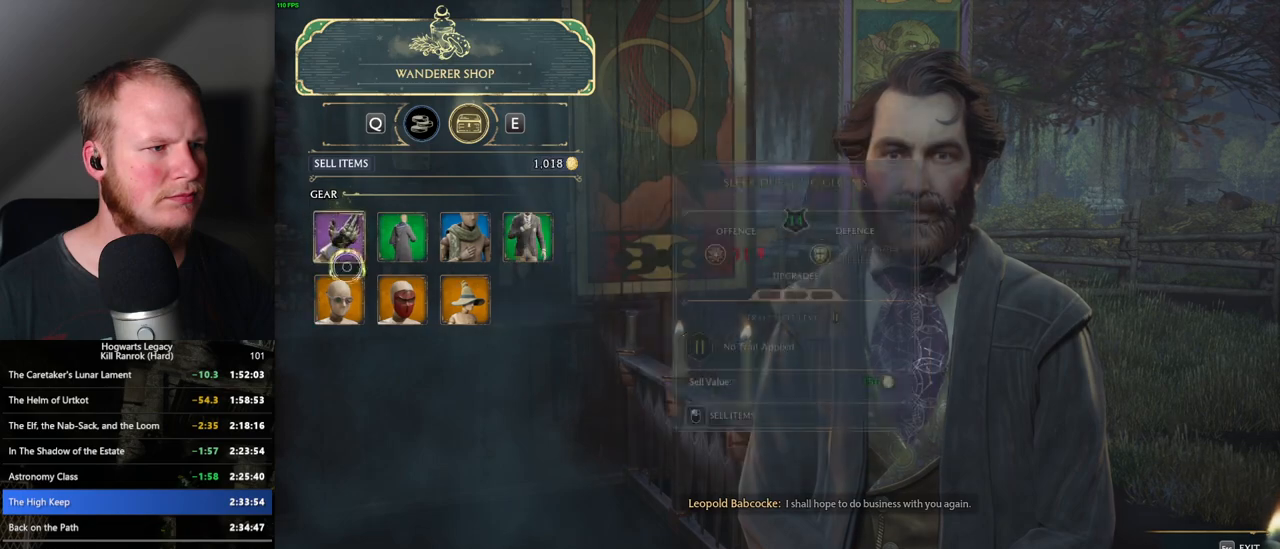
{"keys": [], "mouse": ["left"], "events": [[133, "mouse_left", "down"]]}
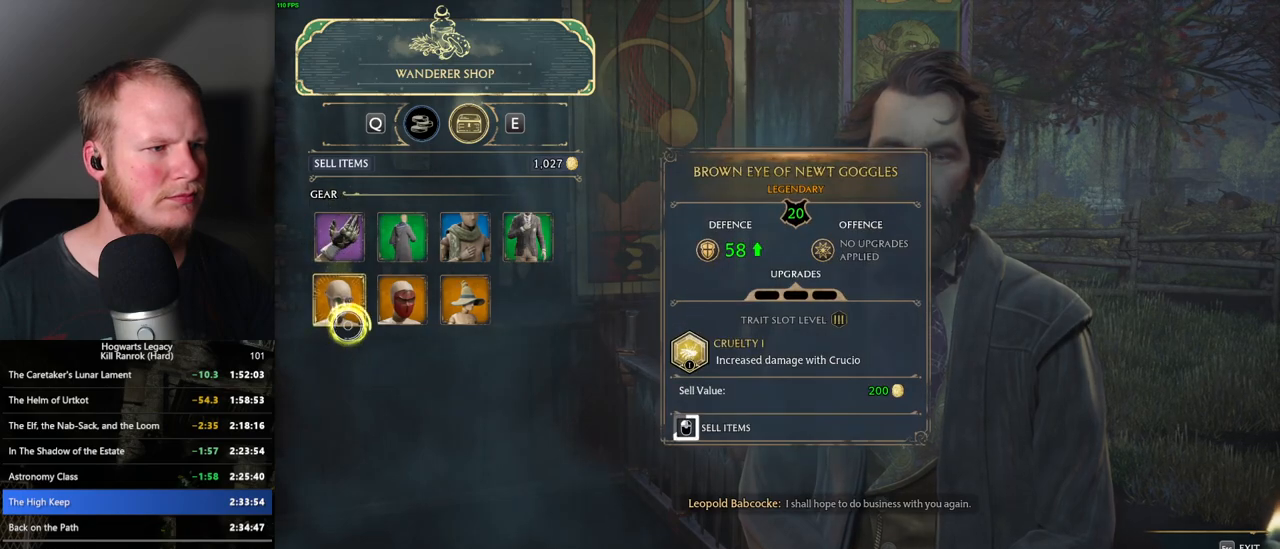
{"keys": [], "mouse": ["left"], "events": []}
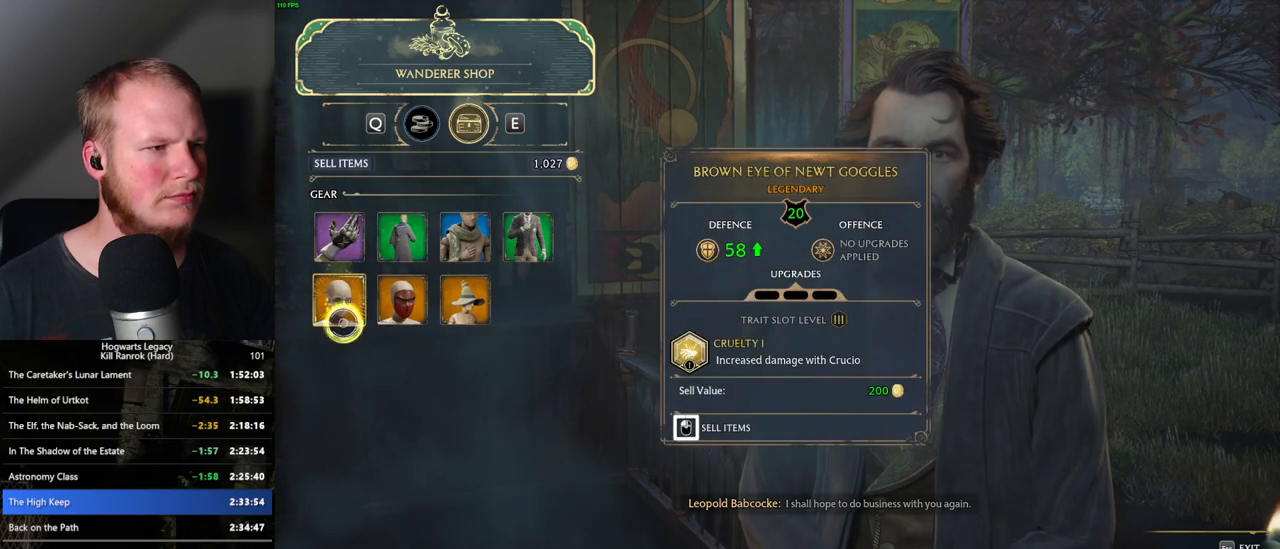
{"keys": [], "mouse": ["left"], "events": [[333, "mouse_left", "up"], [400, "mouse_left", "down"]]}
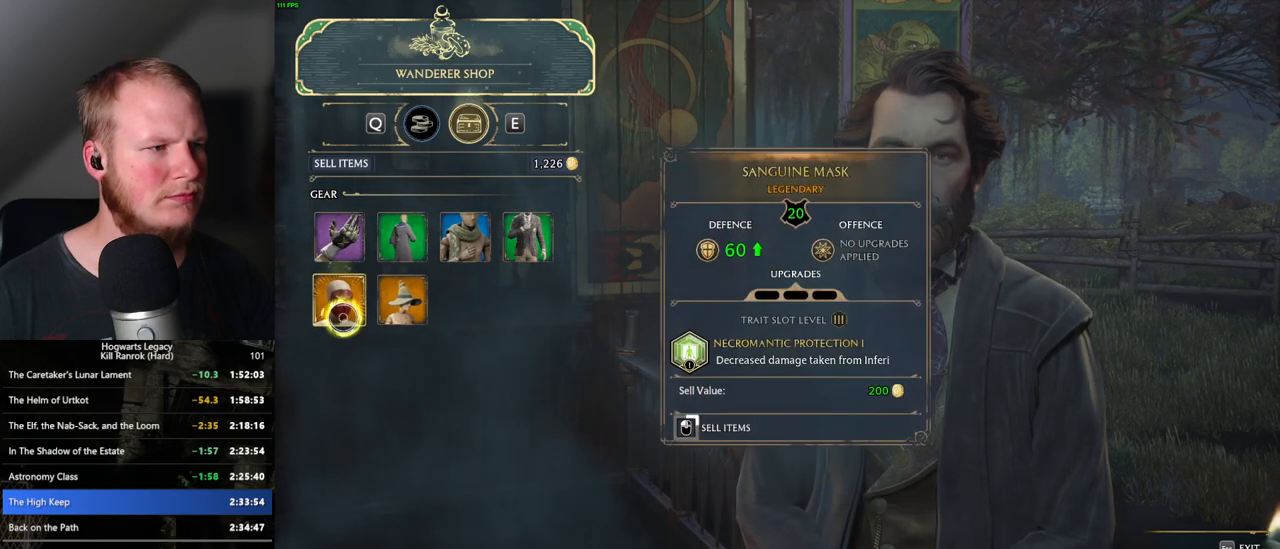
{"keys": [], "mouse": ["left"], "events": []}
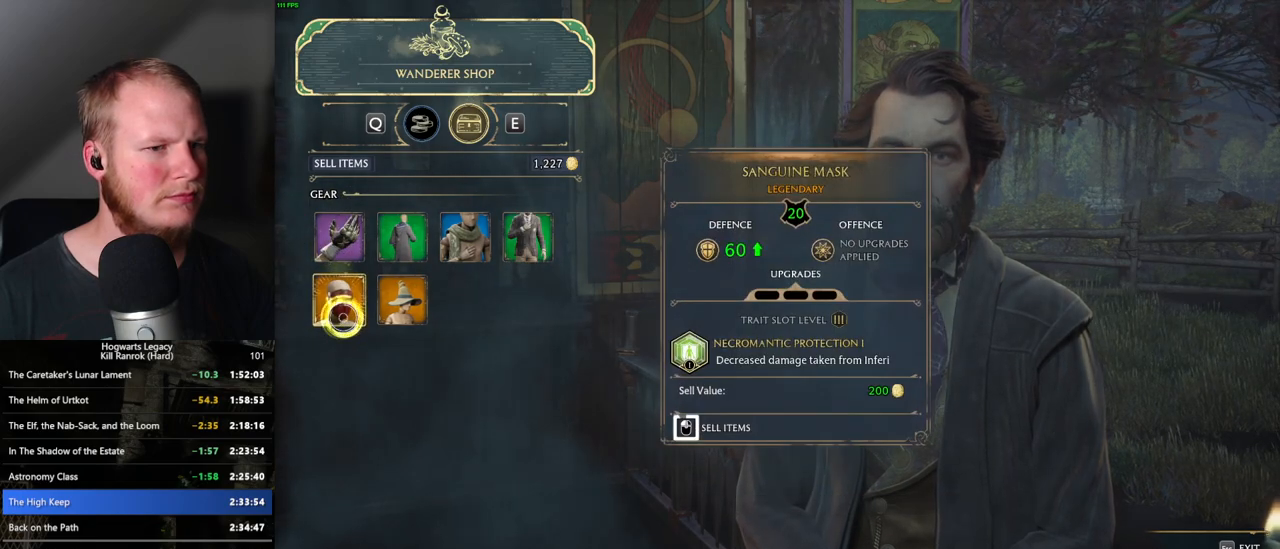
{"keys": [], "mouse": ["left"], "events": []}
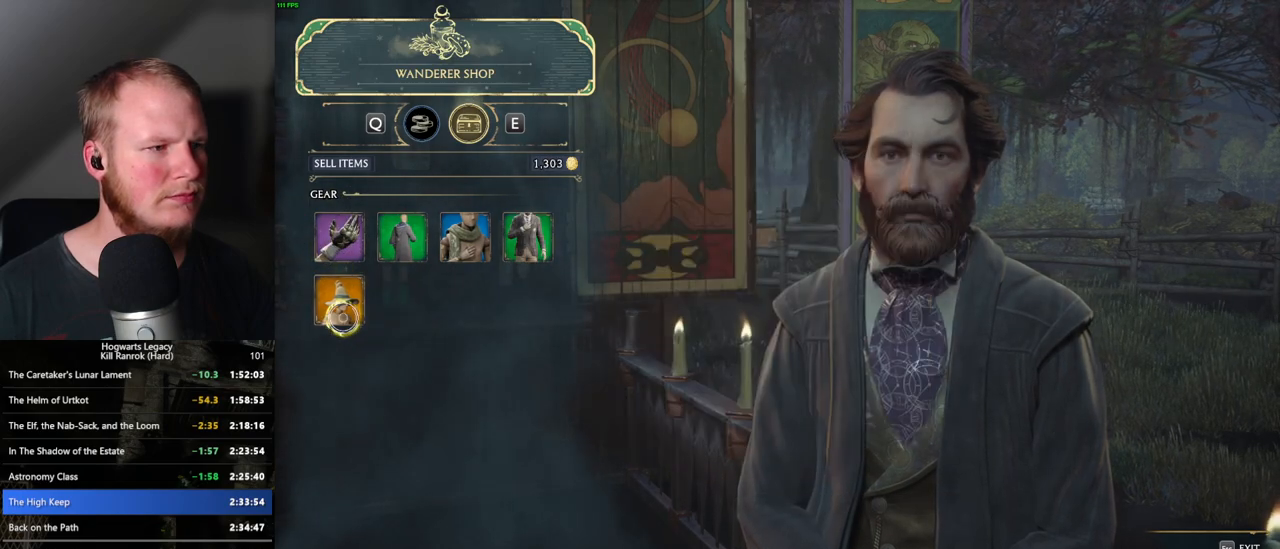
{"keys": [], "mouse": ["left"], "events": [[117, "mouse_left", "up"], [183, "mouse_left", "down"]]}
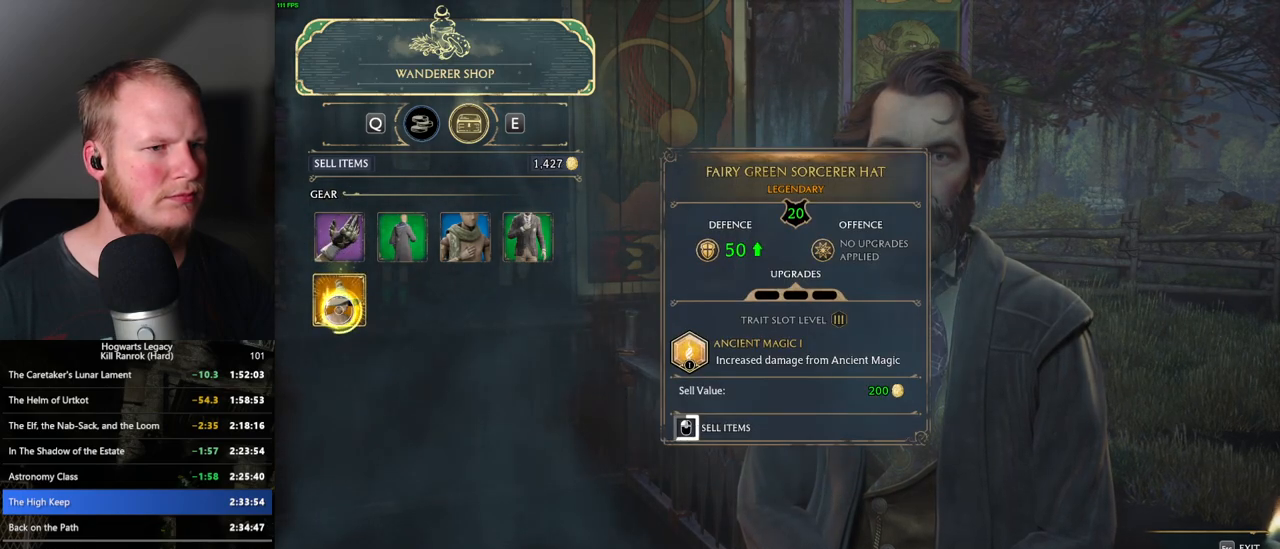
{"keys": [], "mouse": ["left"], "events": []}
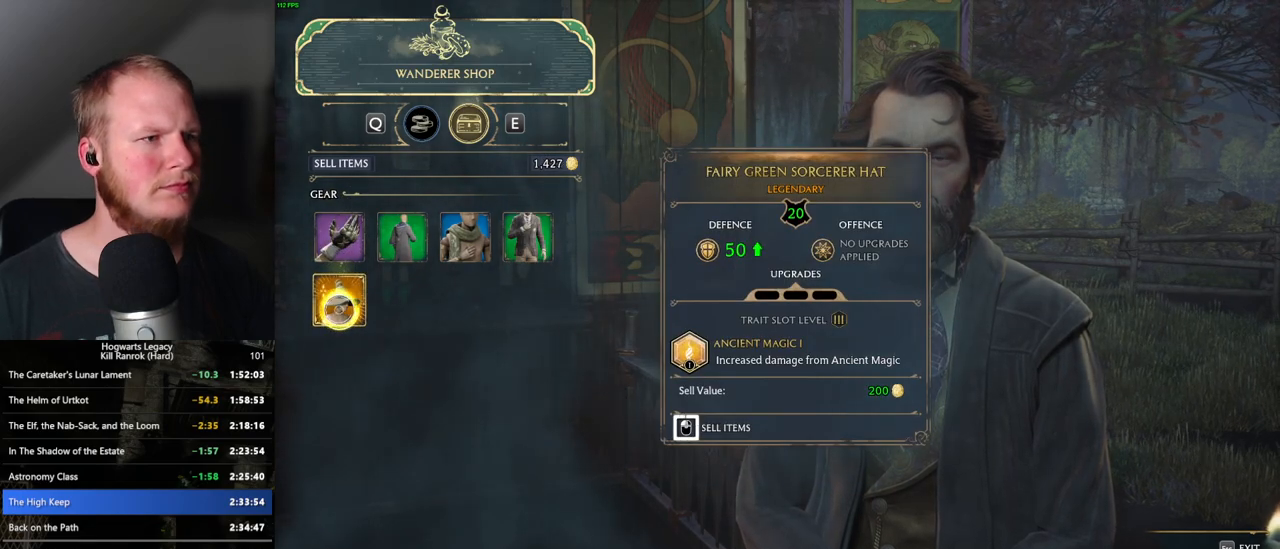
{"keys": [], "mouse": [], "events": [[317, "escape", "down"], [367, "mouse_left", "up"], [433, "escape", "up"]]}
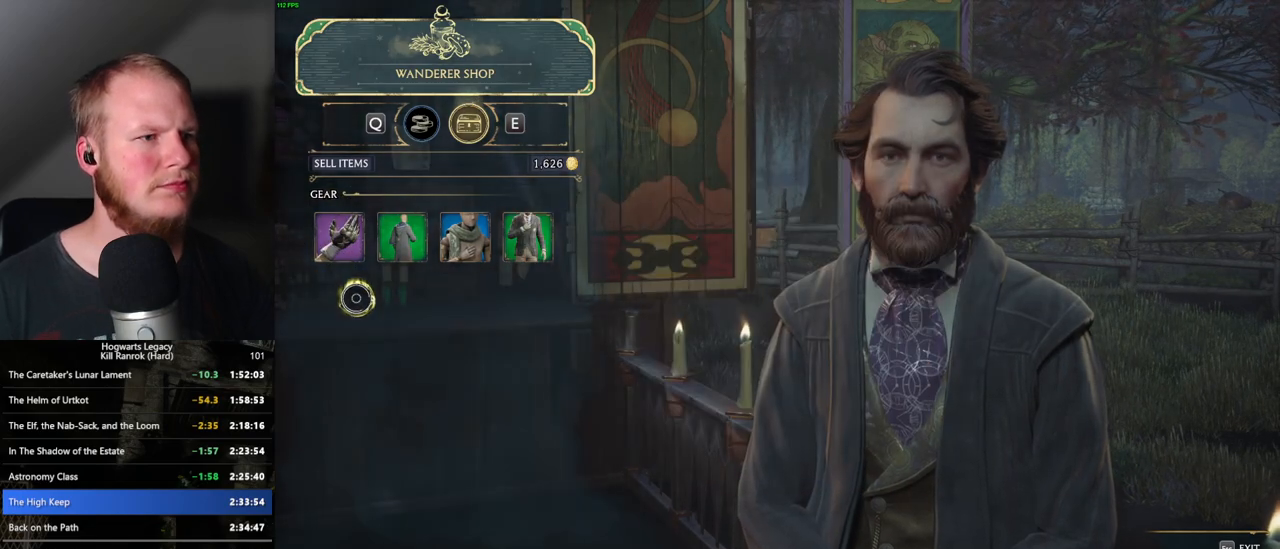
{"keys": [], "mouse": [], "events": []}
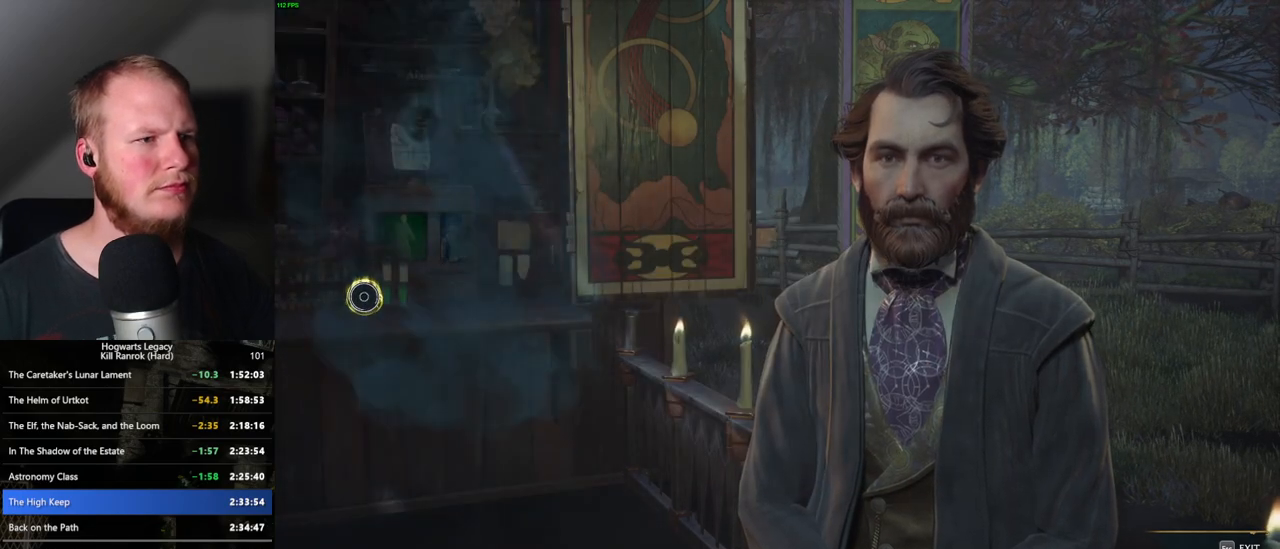
{"keys": [], "mouse": [], "events": []}
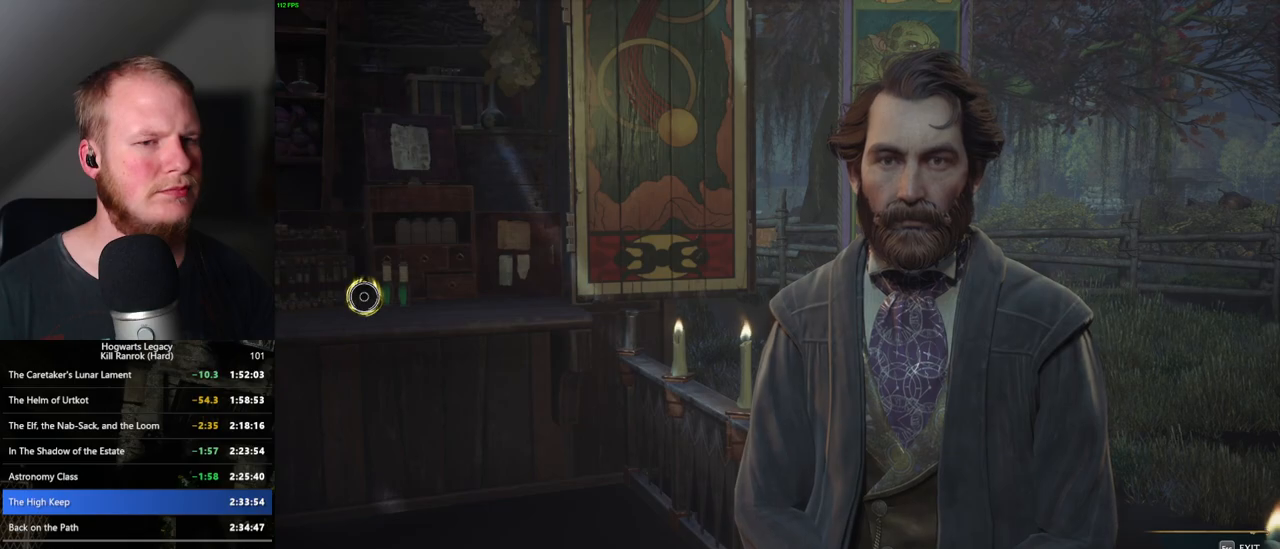
{"keys": [], "mouse": [], "events": []}
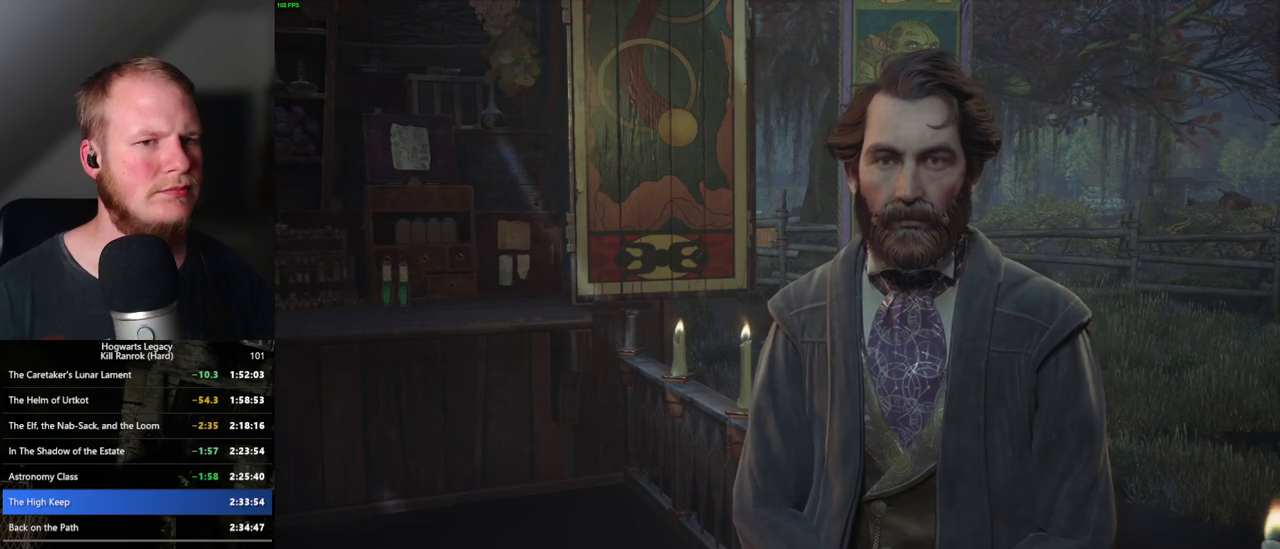
{"keys": ["s"], "mouse": [], "events": [[500, "s", "down"]]}
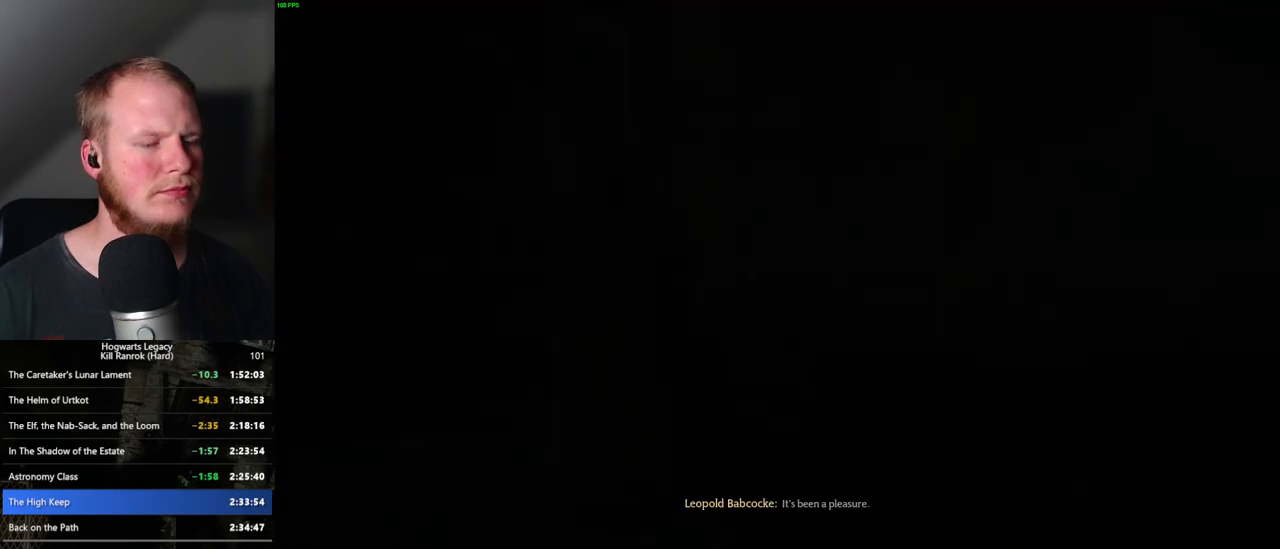
{"keys": ["d", "w"], "mouse": [], "events": [[17, "d", "down"], [50, "space", "down"], [367, "s", "up"], [417, "space", "up"], [433, "w", "down"]]}
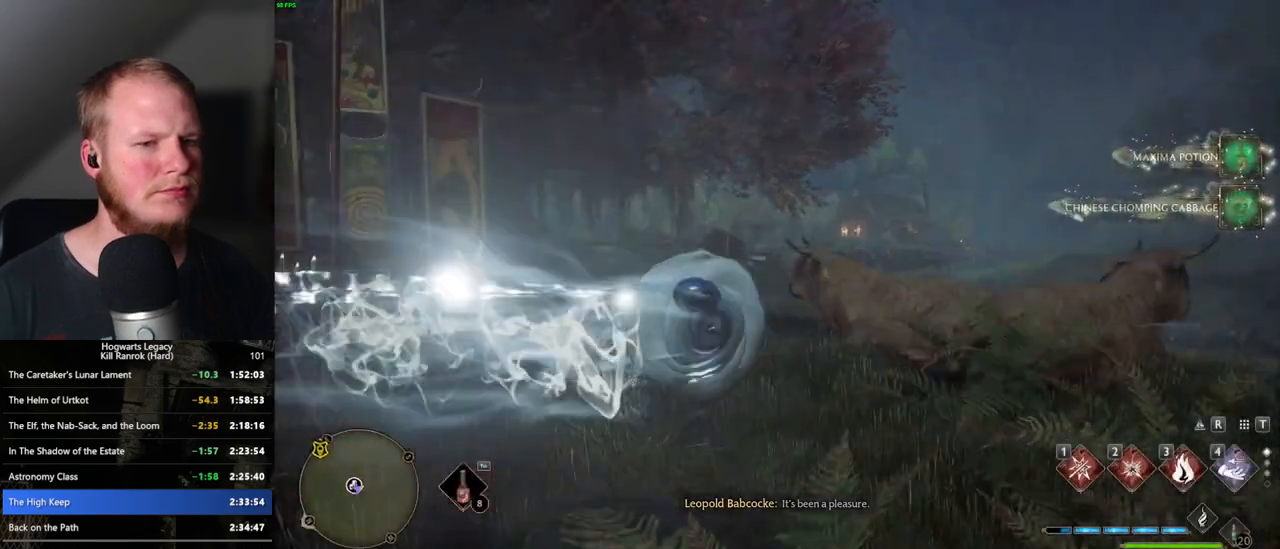
{"keys": ["tab"], "mouse": [], "events": [[150, "d", "up"], [367, "tab", "down"], [467, "w", "up"]]}
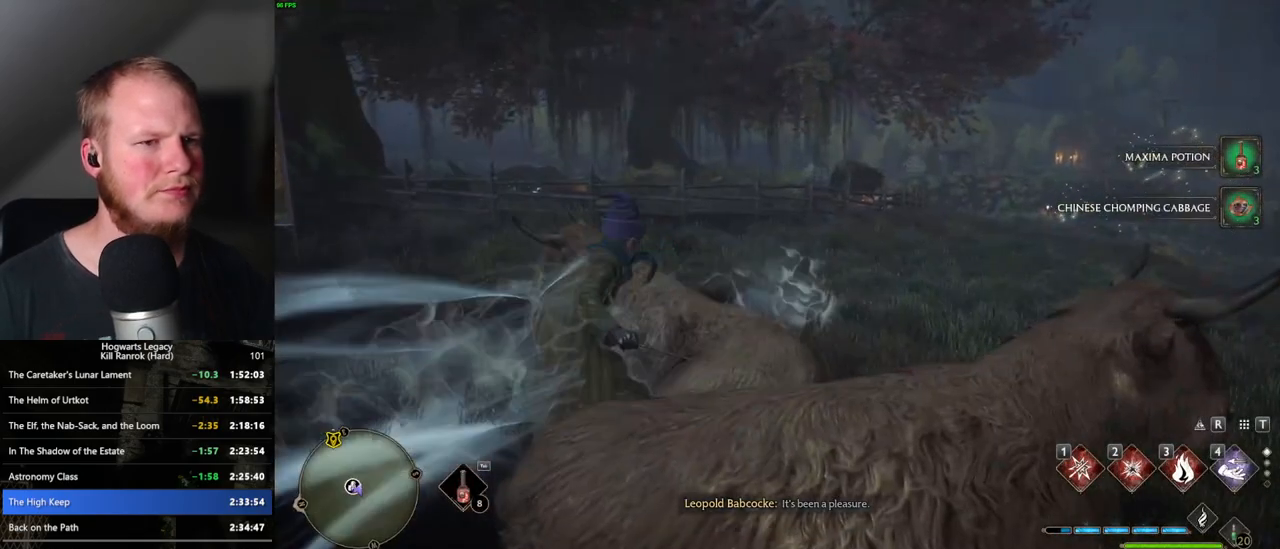
{"keys": ["3", "tab"], "mouse": [], "events": [[433, "3", "down"]]}
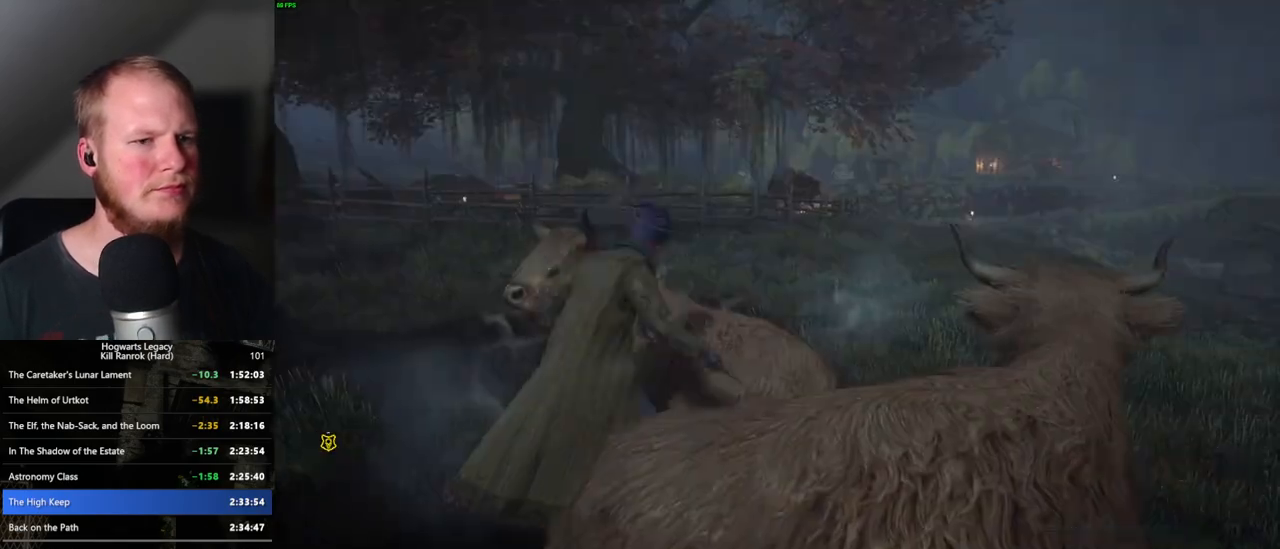
{"keys": ["w"], "mouse": [], "events": [[50, "3", "up"], [183, "tab", "up"], [300, "w", "down"]]}
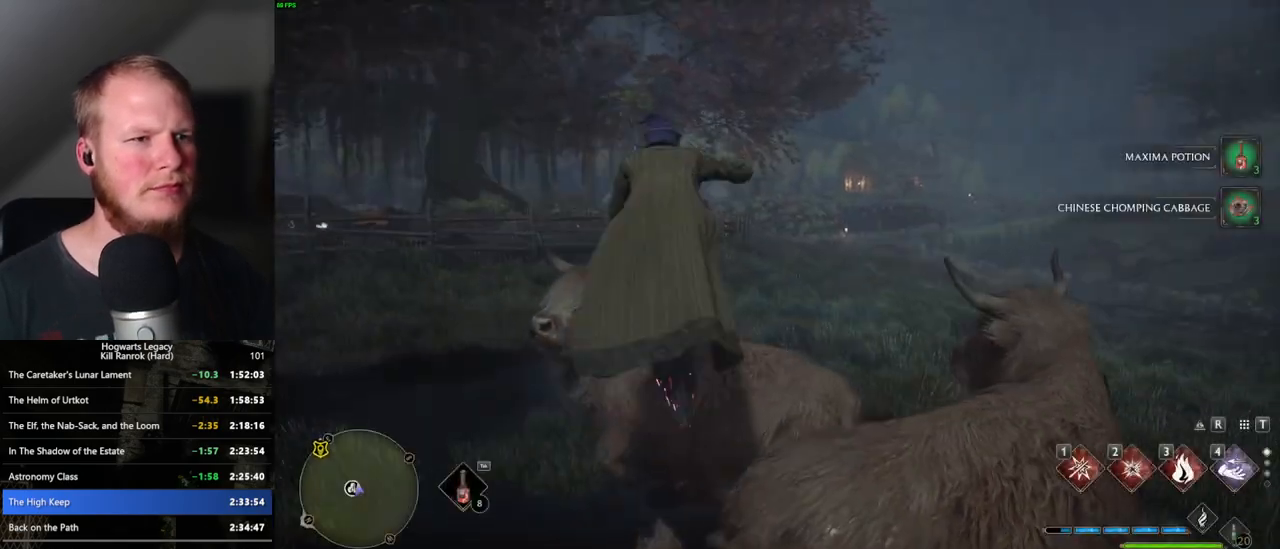
{"keys": ["w"], "mouse": ["left"], "events": [[33, "space", "down"], [150, "mouse_left", "down"], [417, "space", "up"]]}
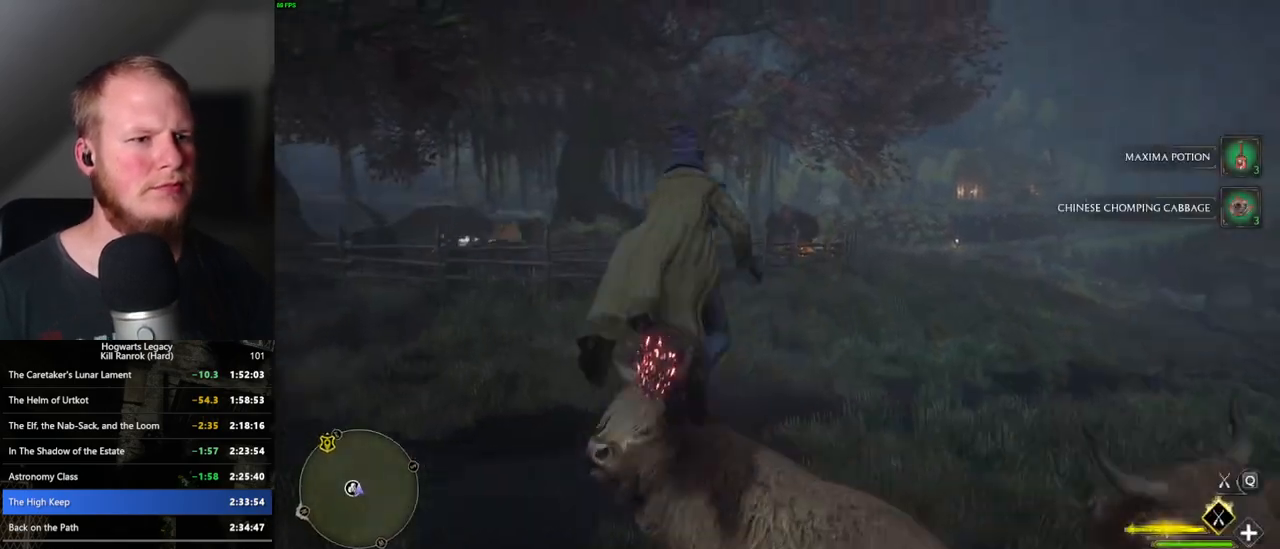
{"keys": ["a", "w"], "mouse": ["left"], "events": [[400, "a", "down"]]}
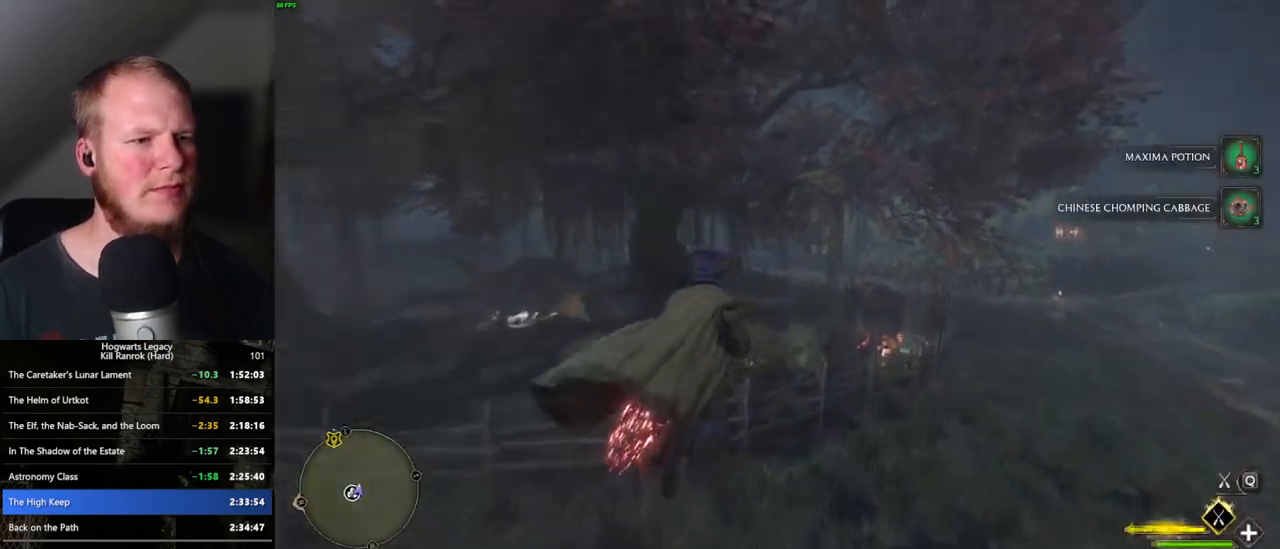
{"keys": ["ctrl_l", "w"], "mouse": ["left"], "events": [[67, "a", "up"], [217, "a", "down"], [350, "a", "up"], [500, "ctrl_l", "down"]]}
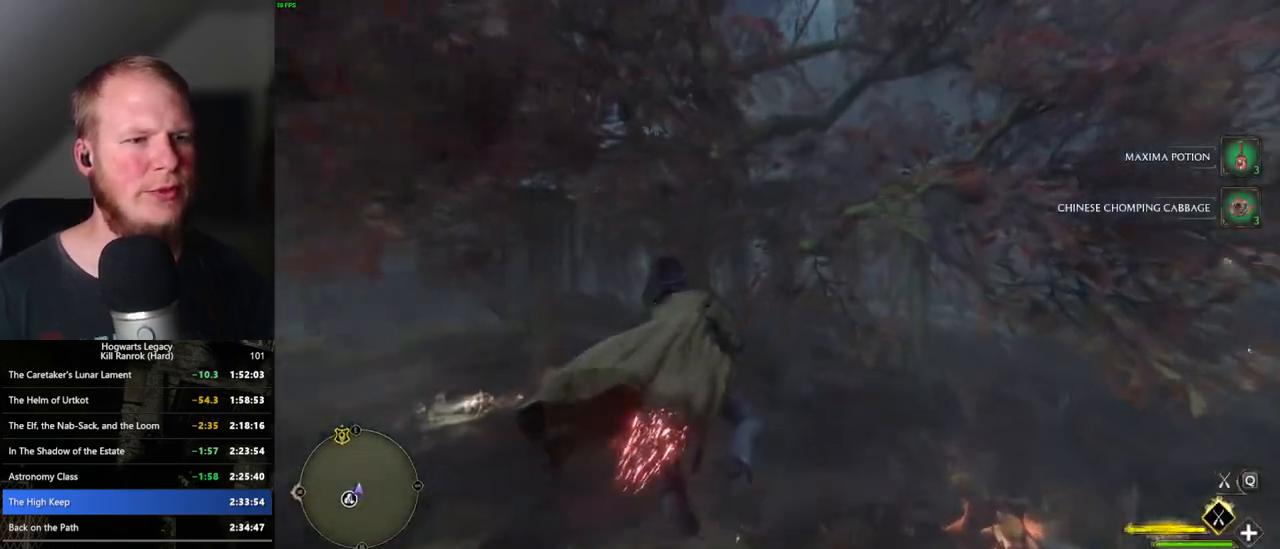
{"keys": ["w"], "mouse": ["left"], "events": [[167, "ctrl_l", "up"]]}